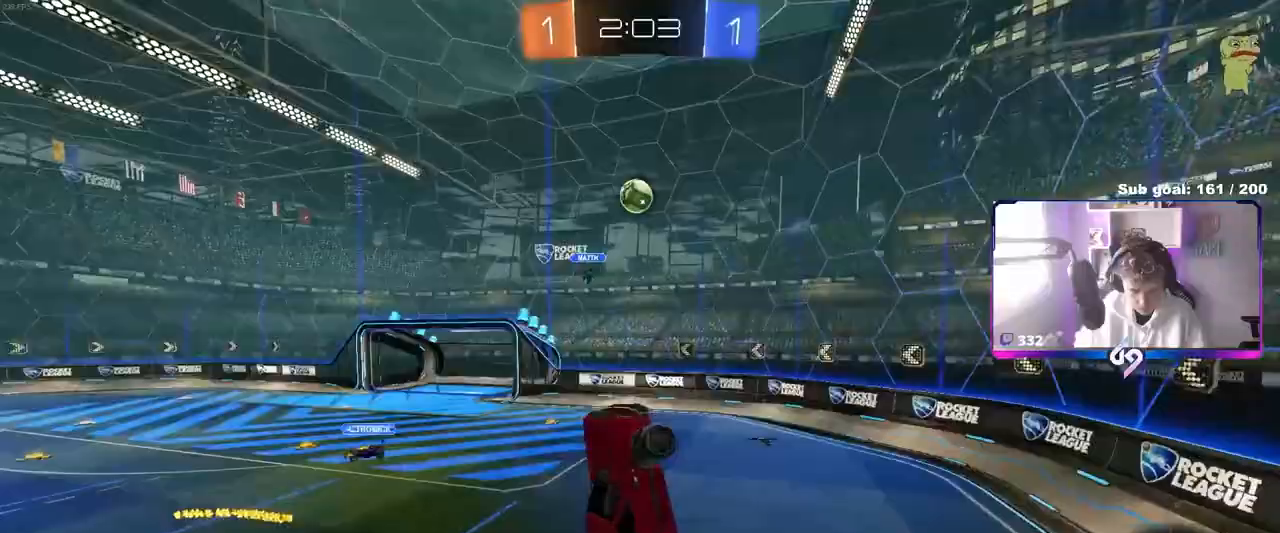
Gameplay with keyboard and mouse; each line is a JSON object with the keys and mouse buttons held at the frame after it. "events" lists presses ("down") and releases ("up") of "1", "2", "3", "4", "5", "a", "alt", "c", "caps_lock", "ctrl", "d", "e", "f", "g", "q", "r", "s", "shift", "space", "t", "tab", "v", "w", "x", "z", "mouse_left", "mouse_wheel" and "mouse_right" between this image and that frame as [ms after this image, input, new state], when the widget could be followed in between. "mouse_left", "mouse_wheel", "mouse_right" = the "left", "wheel", "right" buttons of the "mouse" list. No other keys are recorded. "wheel" means that the mouse wheel is clicked or scrolled. "mouse_move" is the direction in which the mouse moves at that frame (one of eight, or "still"), when it could be read.
{"keys": ["a", "s"], "mouse": [], "mouse_move": "still", "events": [[33, "w", "down"], [67, "a", "up"], [67, "d", "down"], [167, "a", "down"], [167, "d", "up"], [267, "w", "up"], [317, "a", "up"], [450, "a", "down"], [450, "mouse_left", "up"], [450, "s", "down"]]}
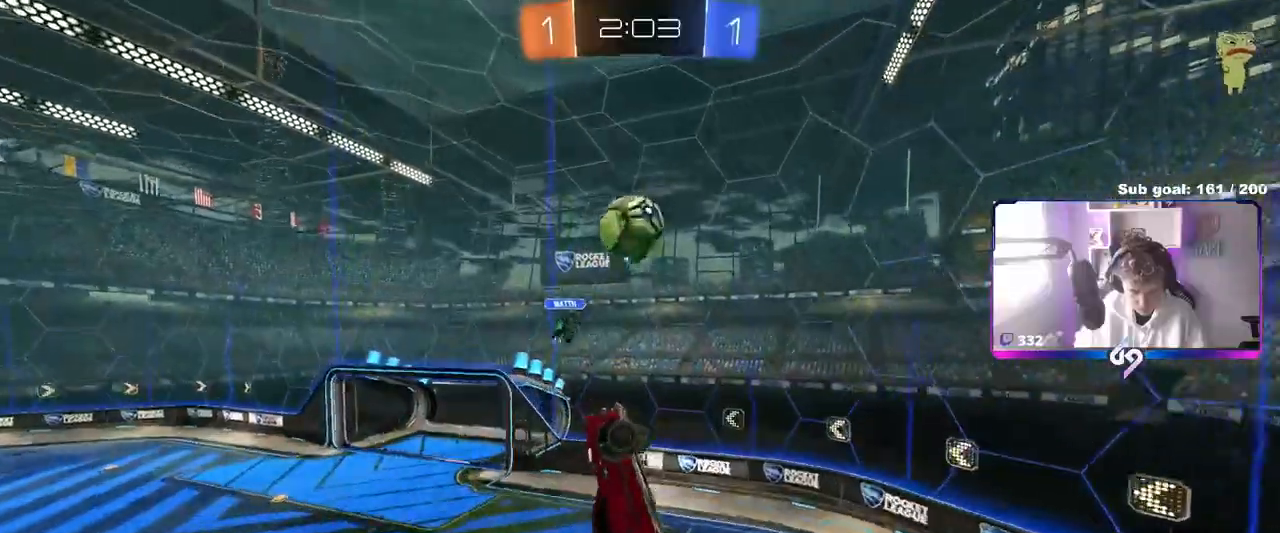
{"keys": ["shift"], "mouse": [], "mouse_move": "still", "events": [[33, "s", "up"], [83, "mouse_left", "down"], [133, "a", "up"], [183, "a", "down"], [183, "d", "down"], [233, "a", "up"], [233, "s", "down"], [267, "shift", "down"], [317, "s", "up"], [450, "d", "up"], [450, "mouse_left", "up"]]}
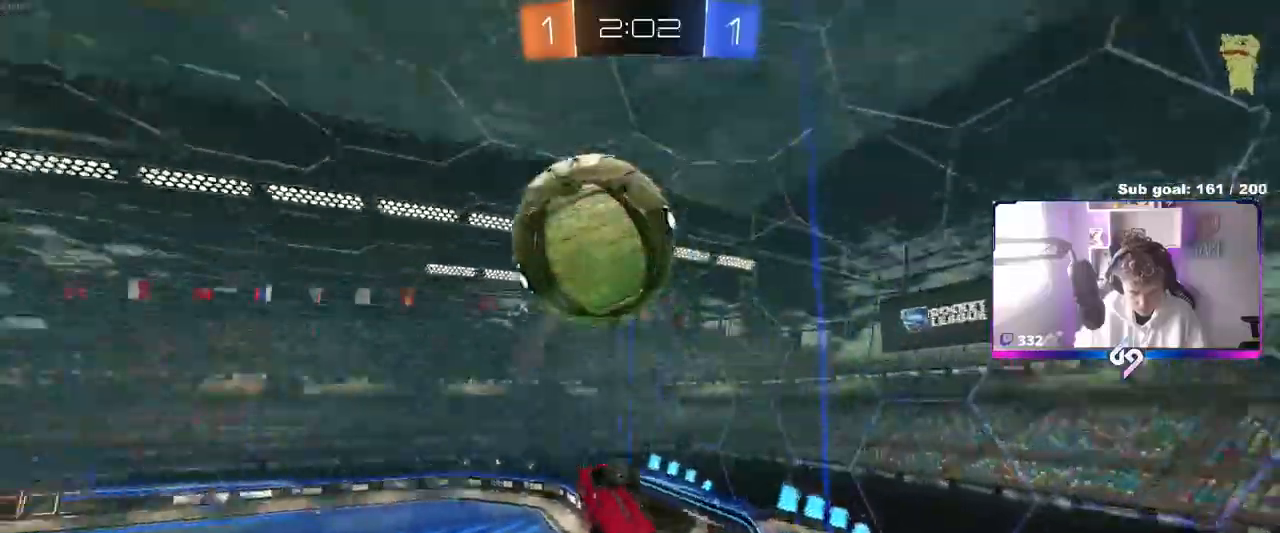
{"keys": ["a", "w"], "mouse": [], "mouse_move": "still", "events": [[67, "a", "down"], [67, "shift", "up"], [483, "w", "down"]]}
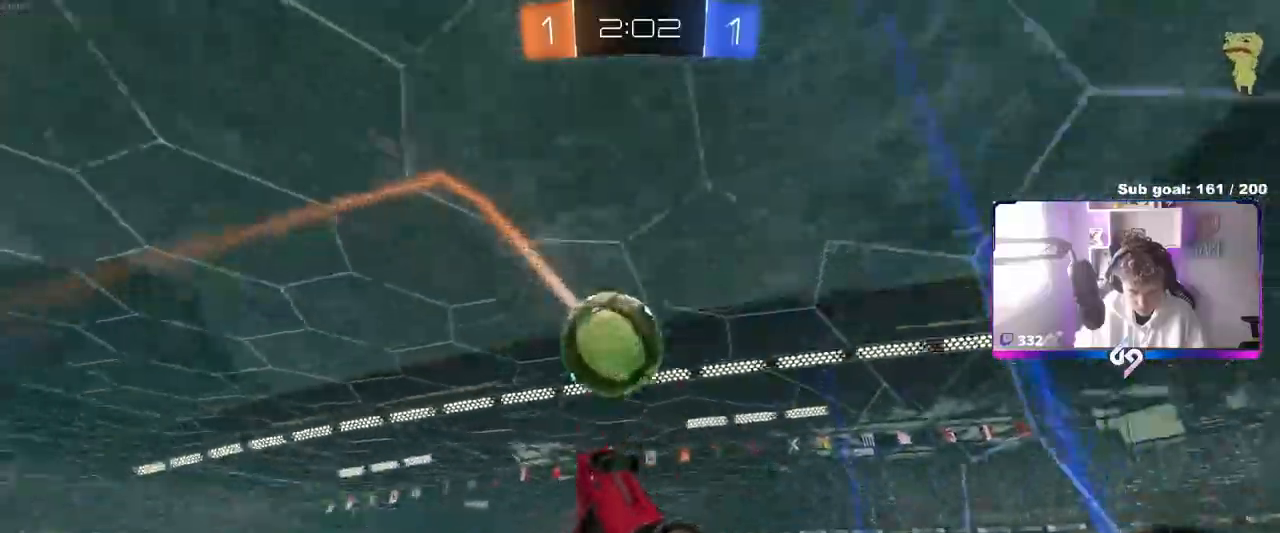
{"keys": ["a", "w"], "mouse": [], "mouse_move": "still", "events": []}
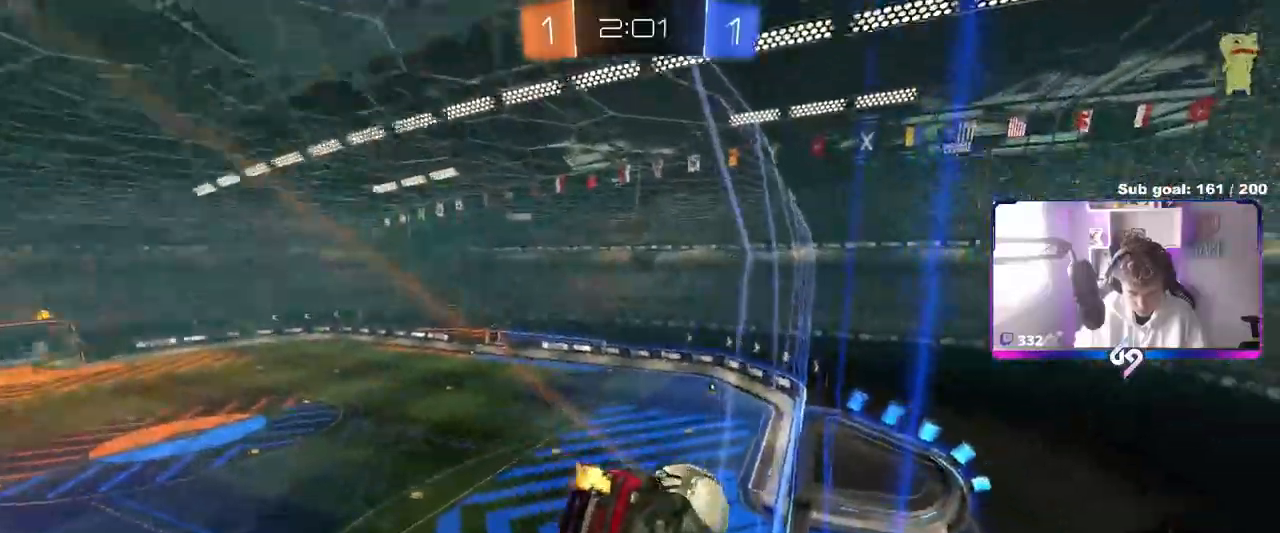
{"keys": [], "mouse": [], "events": [[133, "a", "up"], [133, "d", "down"], [133, "mouse_left", "down"], [133, "w", "up"], [183, "d", "up"], [183, "mouse_right", "down"], [217, "d", "down"], [217, "s", "down"], [267, "shift", "down"], [417, "mouse_left", "up"], [417, "mouse_right", "up"], [417, "shift", "up"], [467, "d", "up"], [500, "s", "up"]]}
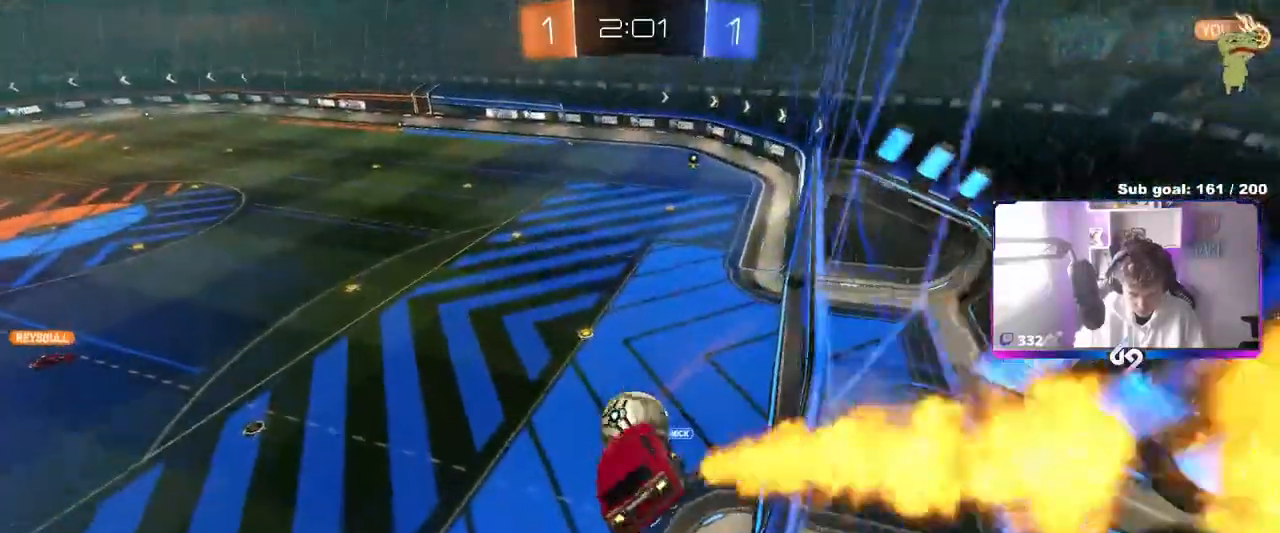
{"keys": ["space"], "mouse": [], "mouse_move": "still", "events": [[300, "s", "down"], [350, "s", "up"], [383, "space", "down"]]}
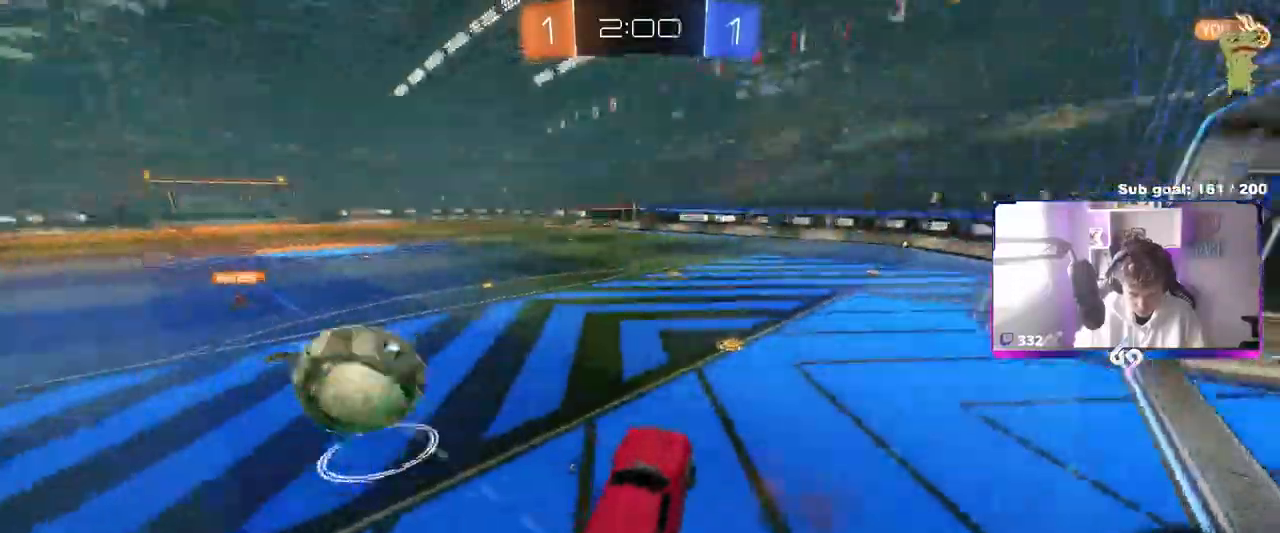
{"keys": ["d", "w"], "mouse": ["left", "right"], "mouse_move": "still", "events": [[33, "space", "up"], [33, "w", "down"], [67, "mouse_left", "down"], [117, "mouse_right", "down"], [250, "mouse_right", "up"], [400, "d", "down"], [500, "mouse_right", "down"]]}
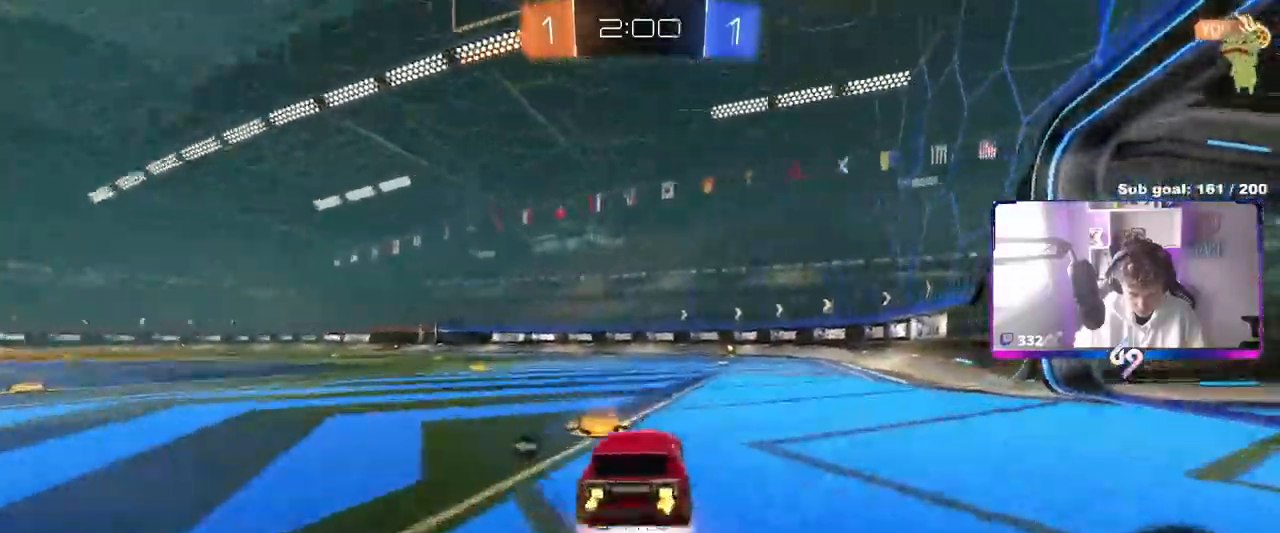
{"keys": ["d", "s", "shift"], "mouse": ["left"], "mouse_move": "still", "events": [[50, "shift", "down"], [100, "mouse_right", "up"], [133, "mouse_right", "down"], [133, "space", "down"], [217, "s", "down"], [217, "w", "up"], [267, "space", "up"], [367, "mouse_right", "up"]]}
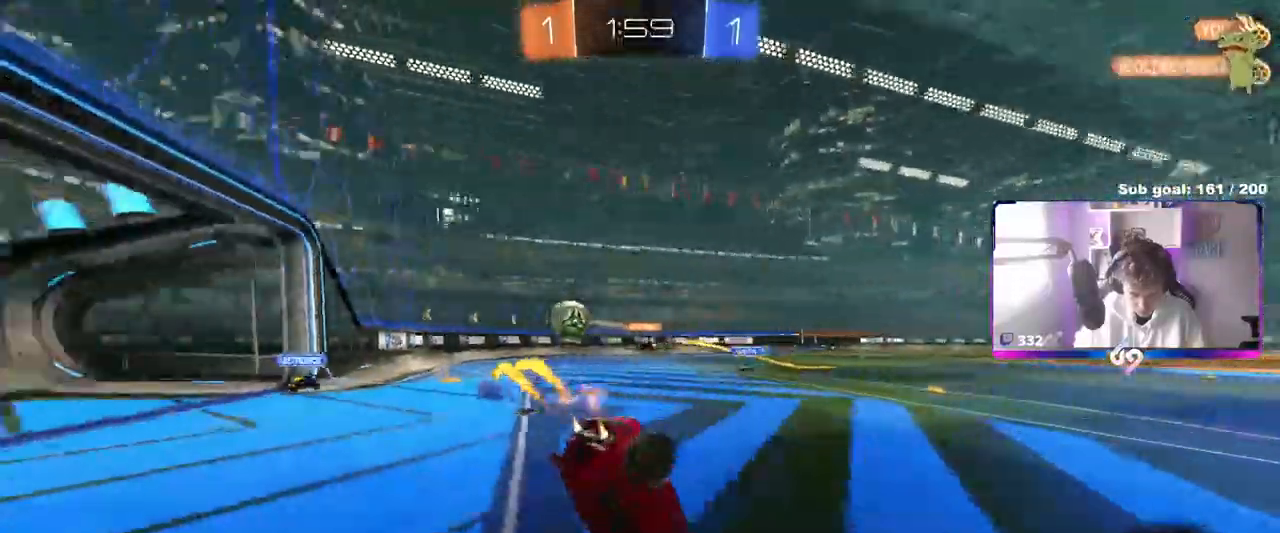
{"keys": ["d"], "mouse": [], "mouse_move": "still", "events": [[67, "s", "up"], [100, "mouse_left", "up"], [150, "s", "down"], [433, "s", "up"], [433, "shift", "up"]]}
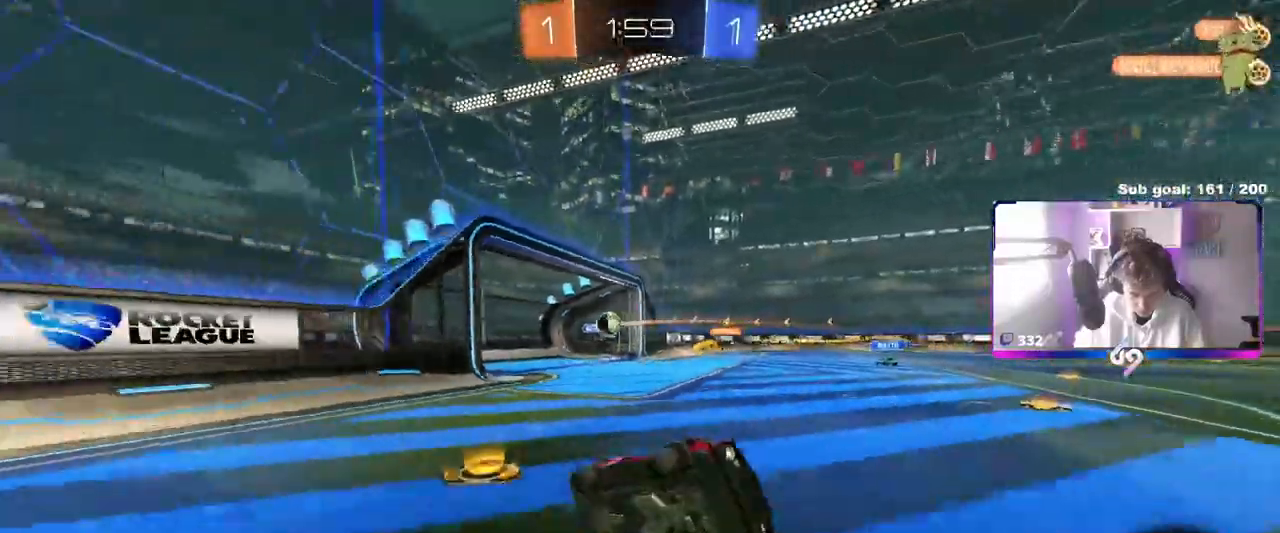
{"keys": ["d", "w"], "mouse": [], "mouse_move": "still", "events": [[67, "w", "down"], [367, "d", "up"], [400, "d", "down"]]}
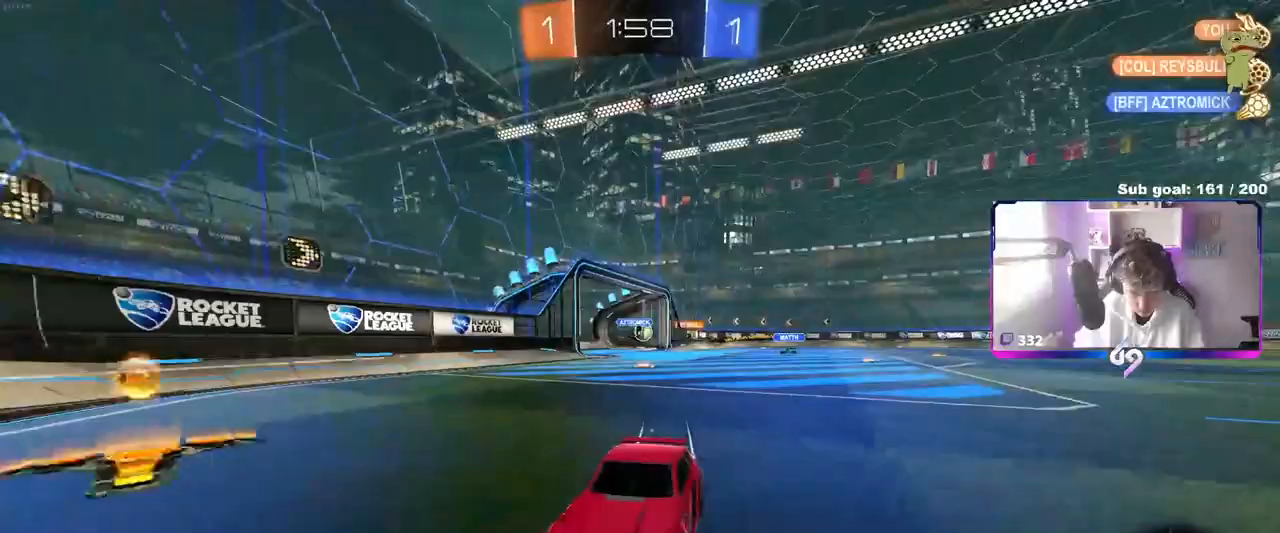
{"keys": ["d", "w"], "mouse": [], "mouse_move": "still", "events": [[50, "shift", "down"], [50, "w", "up"], [183, "shift", "up"], [183, "w", "down"]]}
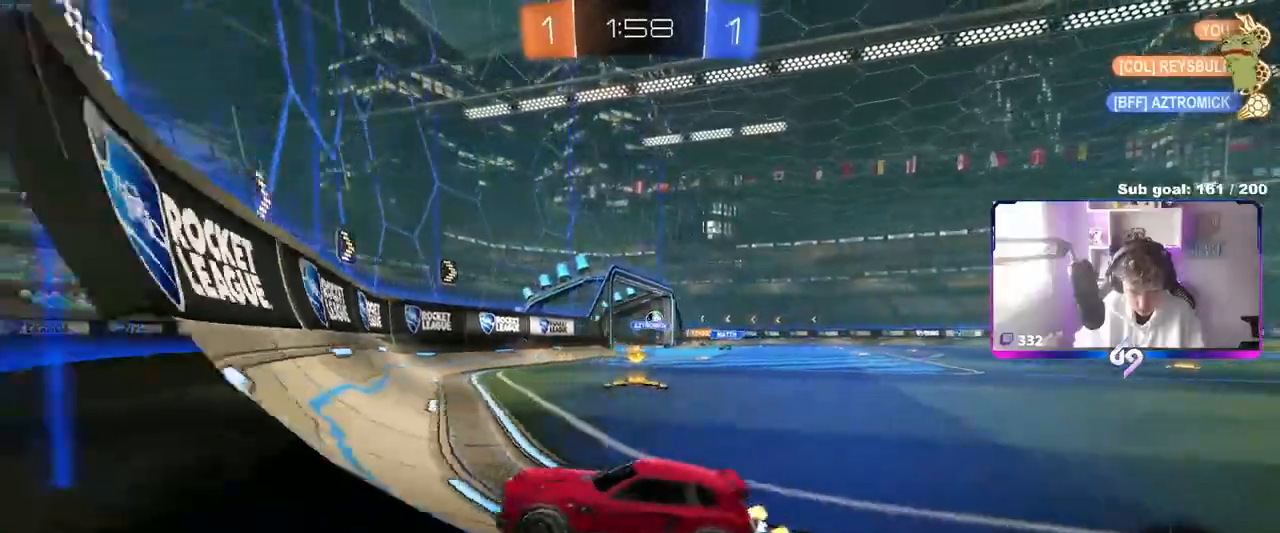
{"keys": ["d", "w"], "mouse": [], "mouse_move": "still", "events": [[17, "shift", "down"], [50, "shift", "up"], [200, "shift", "down"], [283, "shift", "up"]]}
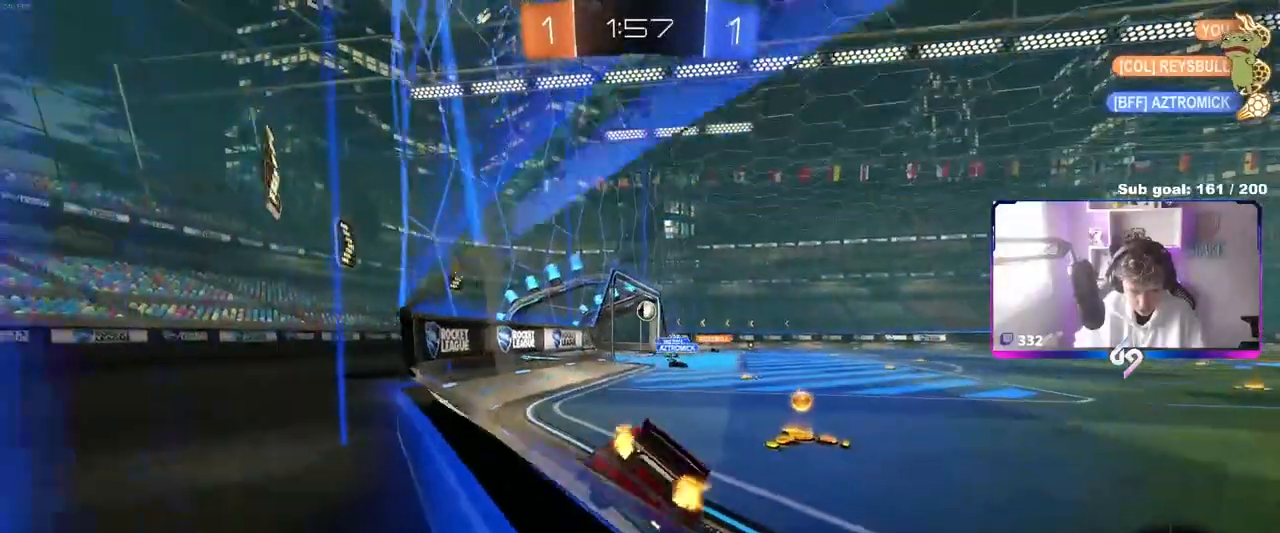
{"keys": ["w"], "mouse": ["left"], "mouse_move": "still", "events": [[267, "d", "up"], [267, "mouse_left", "down"], [300, "a", "down"], [450, "a", "up"]]}
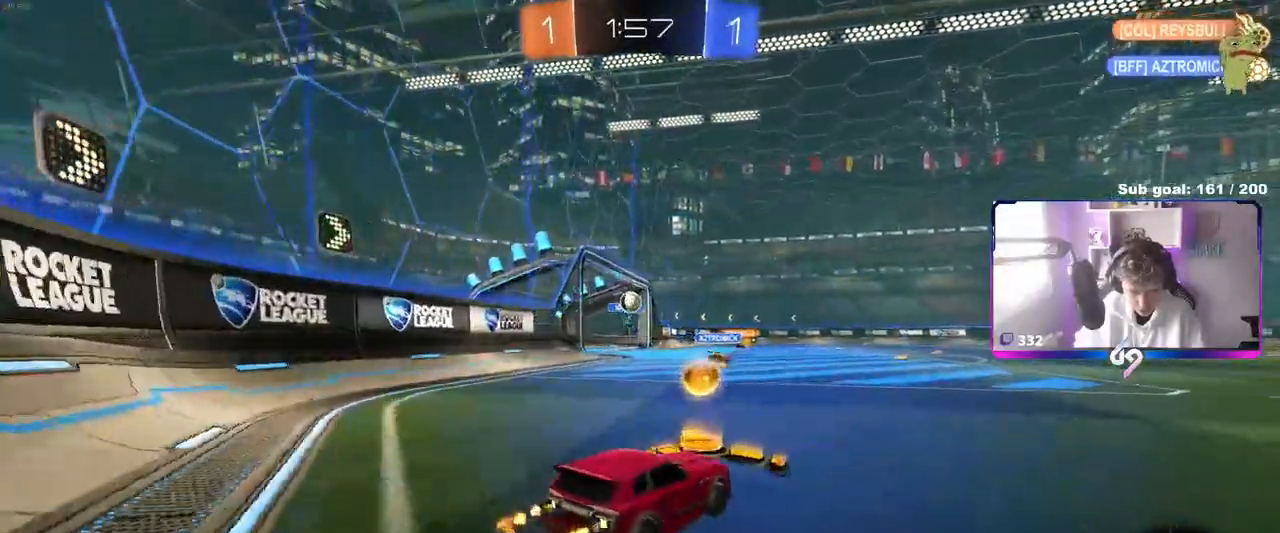
{"keys": ["a", "w"], "mouse": ["left"], "mouse_move": "down-left", "events": [[133, "mouse_left", "up"], [317, "a", "down"], [317, "mouse_left", "down"]]}
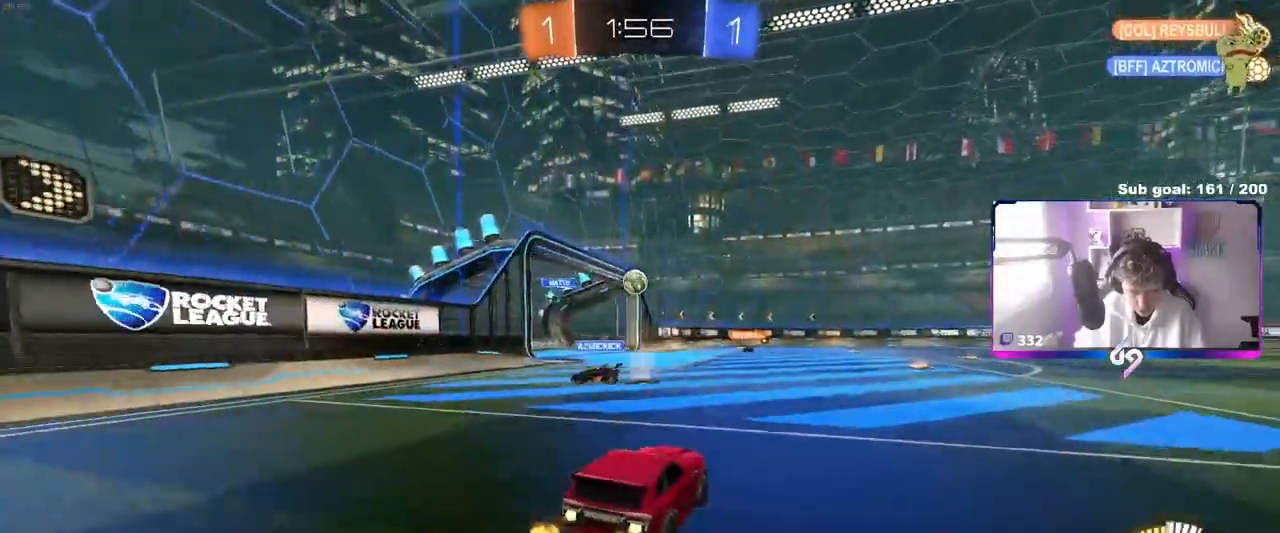
{"keys": ["d"], "mouse": [], "mouse_move": "still", "events": [[17, "a", "up"], [150, "d", "down"], [150, "mouse_left", "up"], [283, "w", "up"]]}
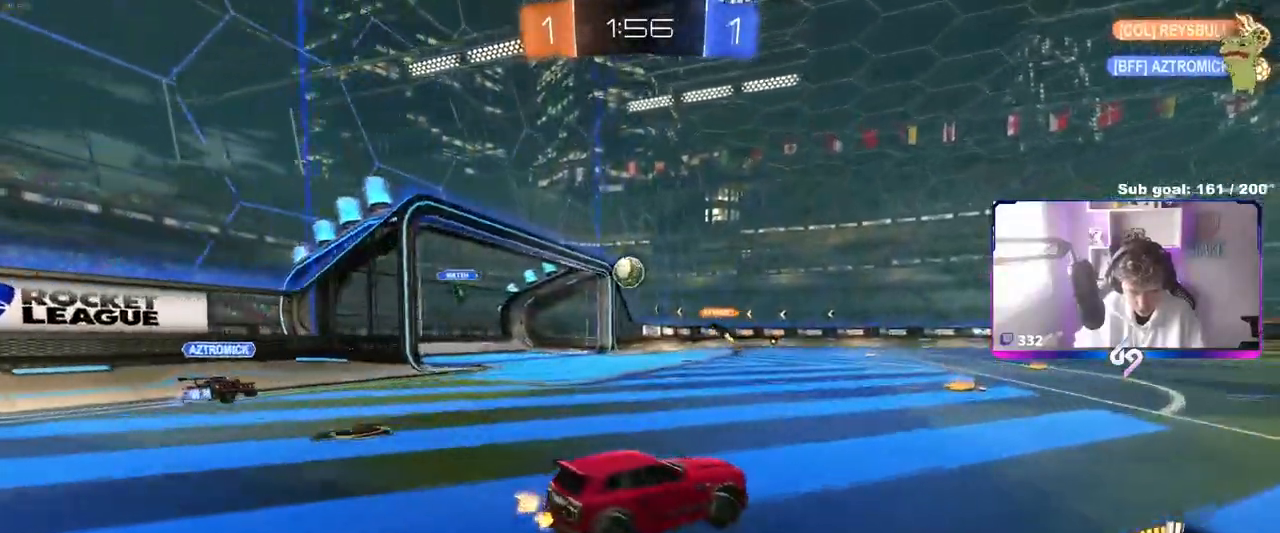
{"keys": ["a", "w"], "mouse": [], "mouse_move": "still", "events": [[67, "d", "up"], [250, "a", "down"], [300, "w", "down"]]}
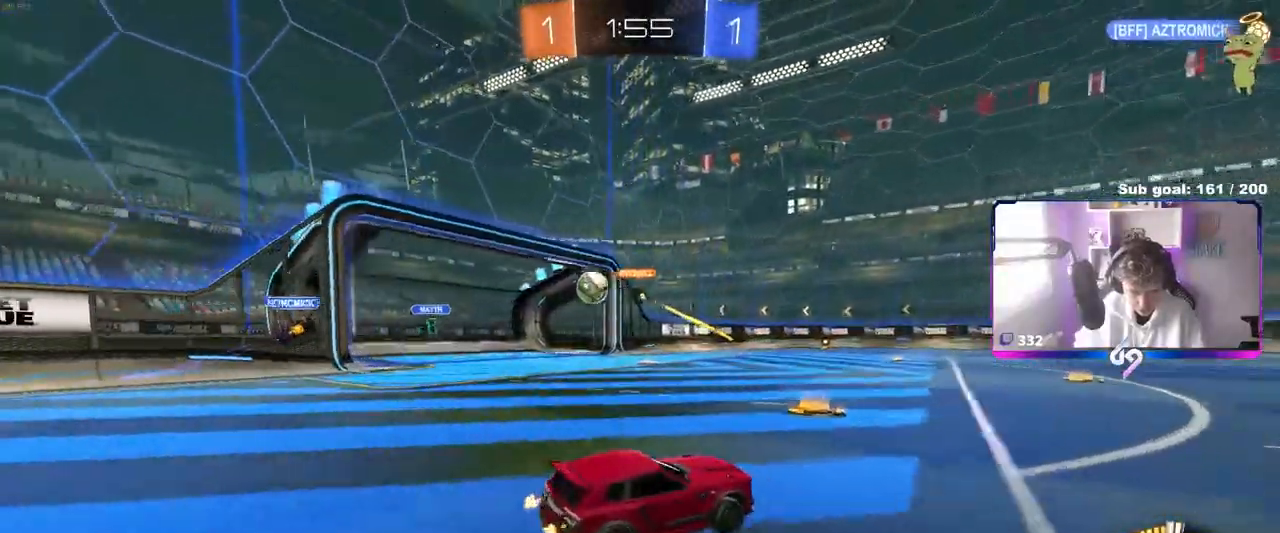
{"keys": ["d", "s", "shift"], "mouse": ["right"], "mouse_move": "still", "events": [[267, "a", "up"], [267, "d", "down"], [267, "mouse_right", "down"], [383, "mouse_right", "up"], [383, "shift", "down"], [417, "mouse_right", "down"], [467, "w", "up"], [500, "s", "down"]]}
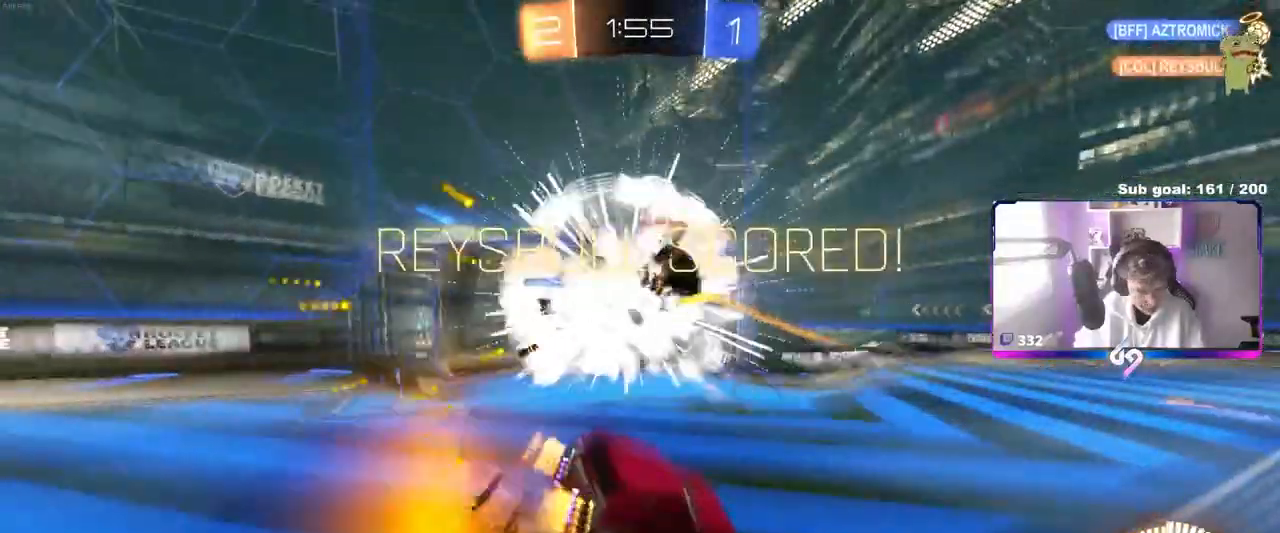
{"keys": ["d", "shift"], "mouse": [], "mouse_move": "still", "events": [[100, "mouse_right", "up"], [150, "mouse_right", "down"], [300, "mouse_right", "up"], [383, "s", "up"]]}
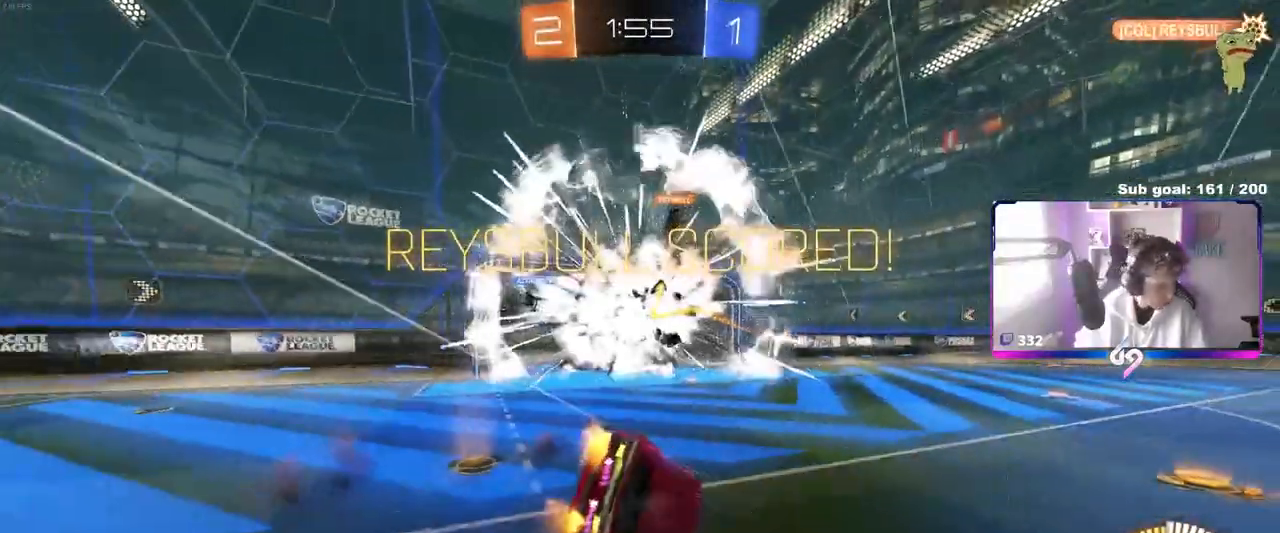
{"keys": ["d", "shift", "w"], "mouse": [], "mouse_move": "still", "events": [[67, "w", "down"]]}
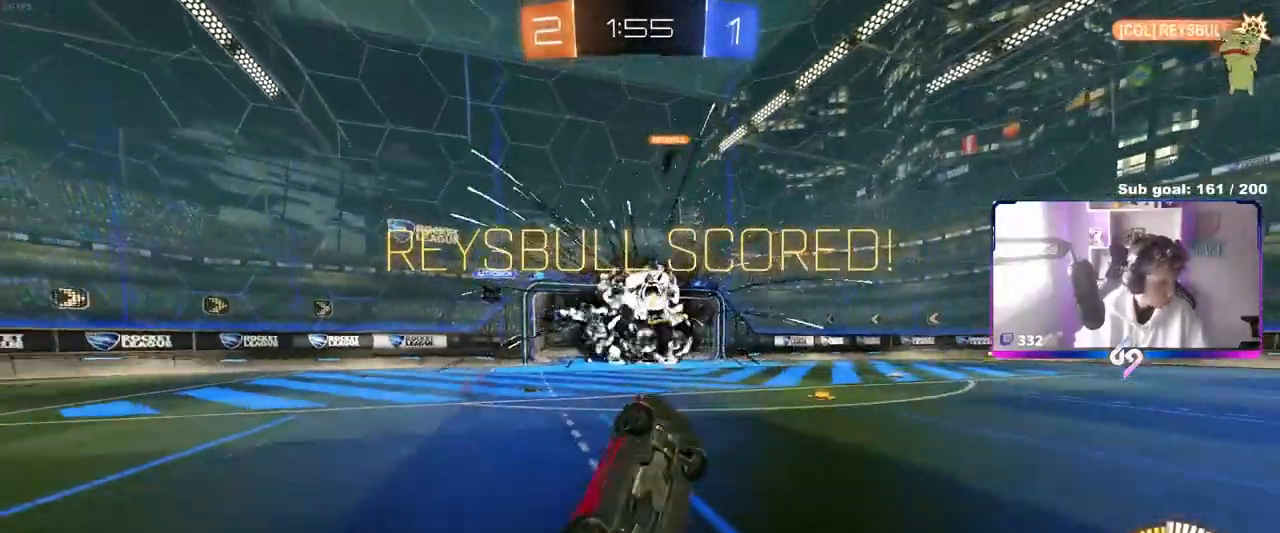
{"keys": ["d", "shift", "w"], "mouse": [], "mouse_move": "still", "events": [[33, "d", "up"], [83, "w", "up"], [133, "a", "down"], [267, "mouse_left", "down"], [317, "a", "up"], [367, "d", "down"], [417, "mouse_left", "up"], [417, "w", "down"]]}
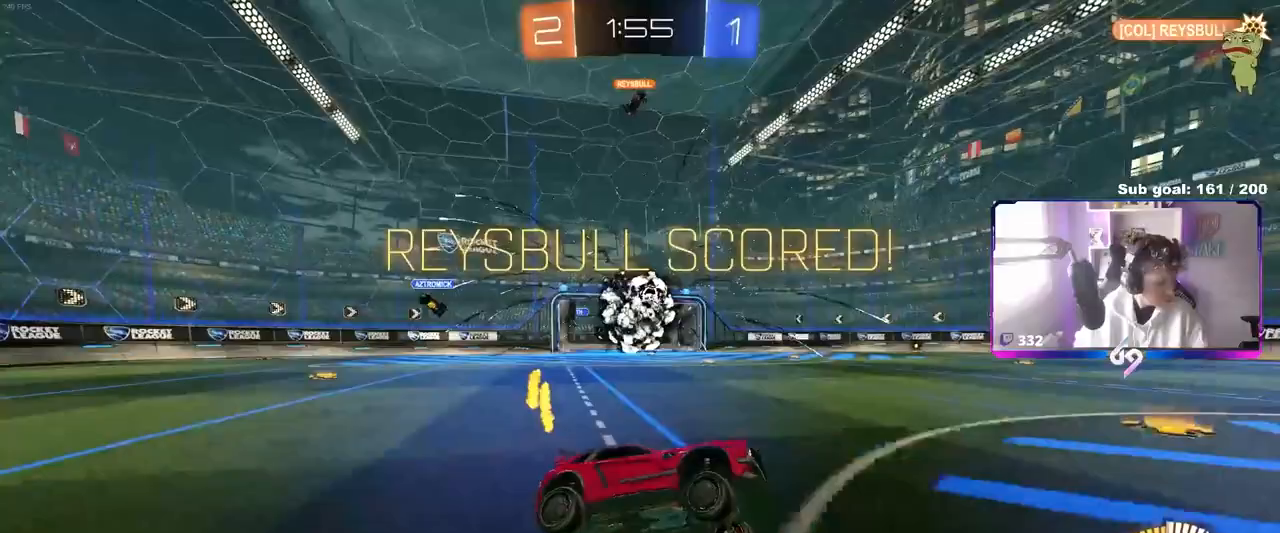
{"keys": ["d", "shift", "w"], "mouse": ["right"], "mouse_move": "still", "events": [[67, "mouse_right", "down"], [150, "mouse_right", "up"], [250, "mouse_right", "down"], [383, "mouse_right", "up"], [433, "mouse_right", "down"]]}
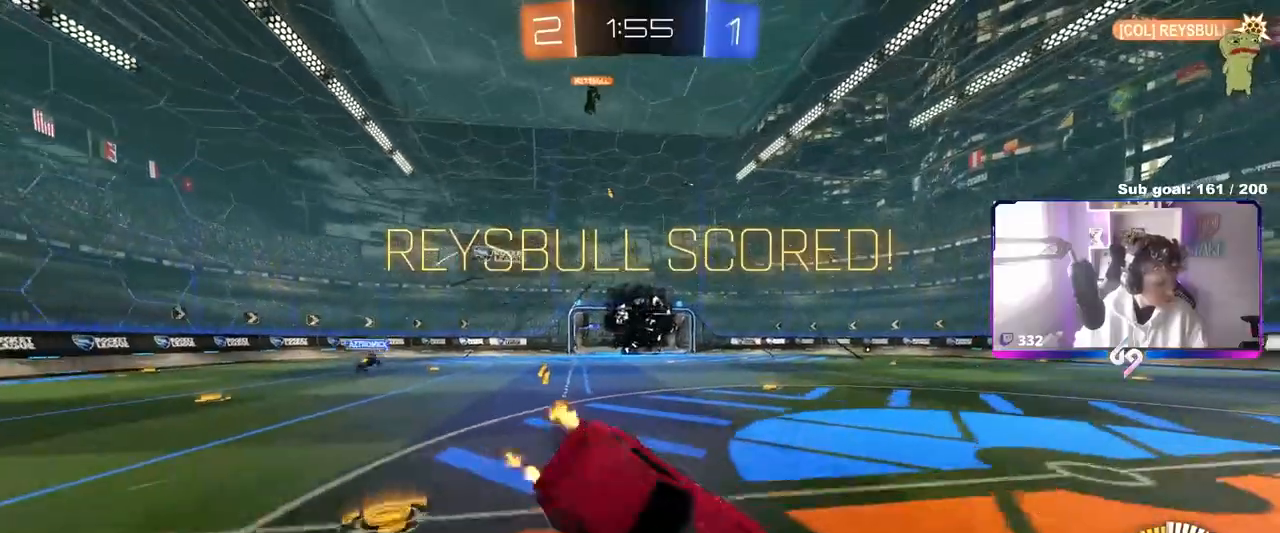
{"keys": ["d", "shift"], "mouse": [], "mouse_move": "up", "events": [[67, "mouse_right", "up"], [117, "mouse_right", "down"], [317, "mouse_right", "up"], [317, "w", "up"]]}
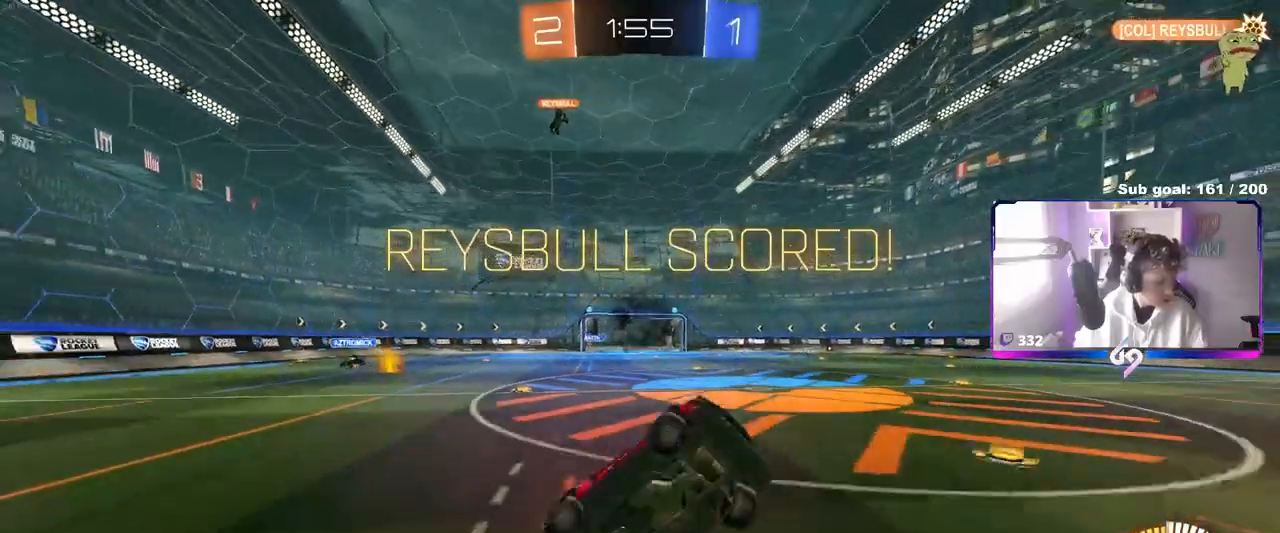
{"keys": [], "mouse": [], "mouse_move": "still", "events": [[33, "shift", "up"], [183, "d", "up"]]}
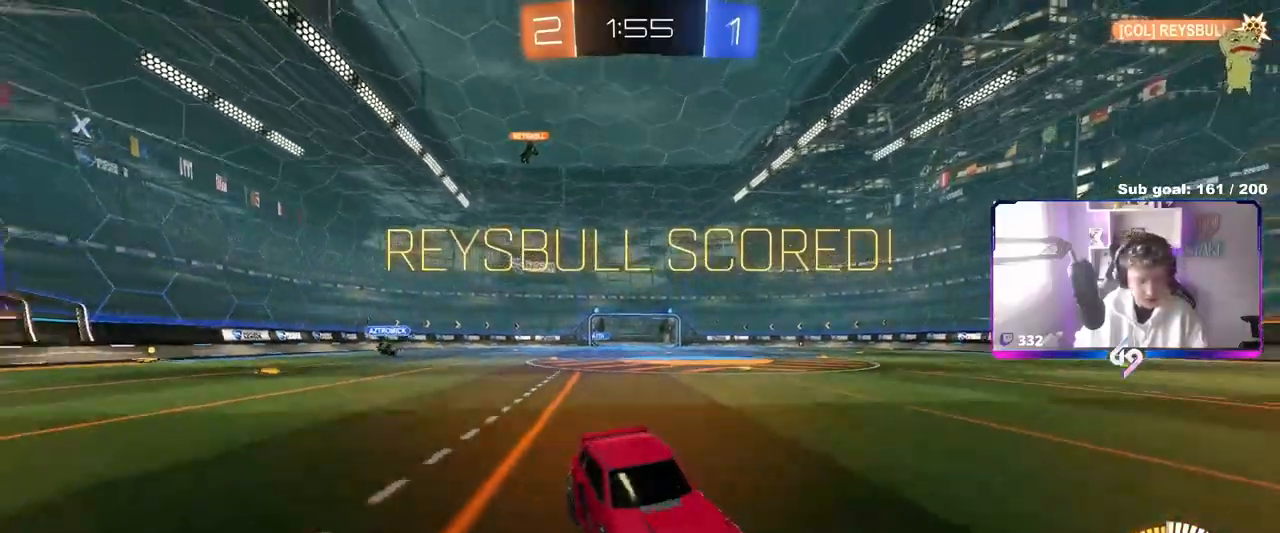
{"keys": ["a"], "mouse": [], "mouse_move": "still", "events": [[117, "w", "down"], [167, "a", "down"], [433, "w", "up"]]}
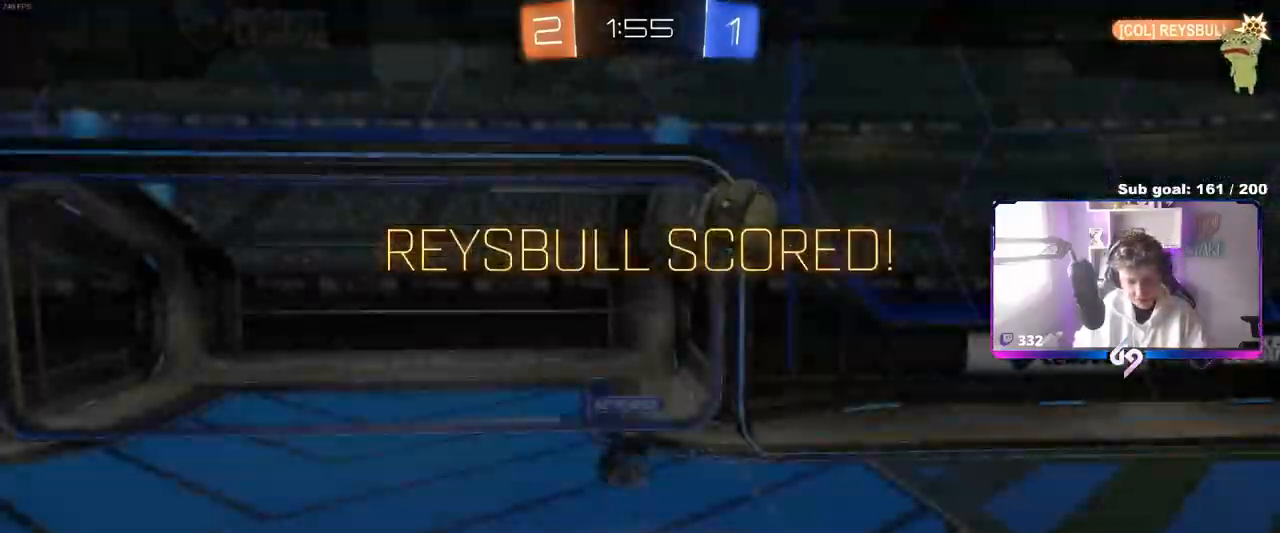
{"keys": [], "mouse": [], "mouse_move": "still", "events": [[67, "a", "up"]]}
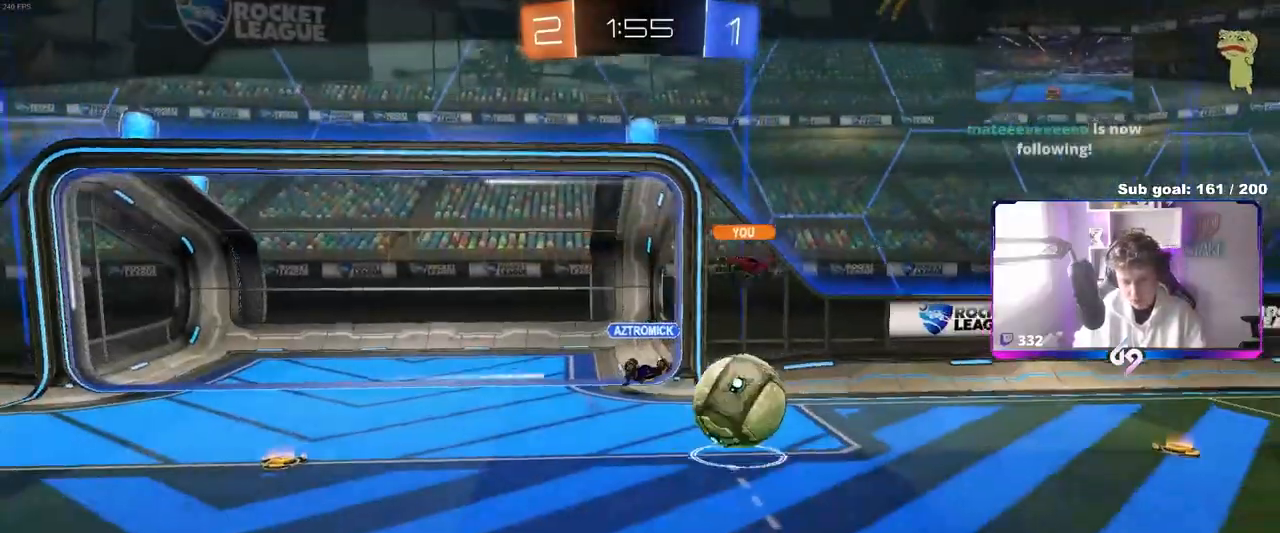
{"keys": [], "mouse": [], "mouse_move": "still", "events": []}
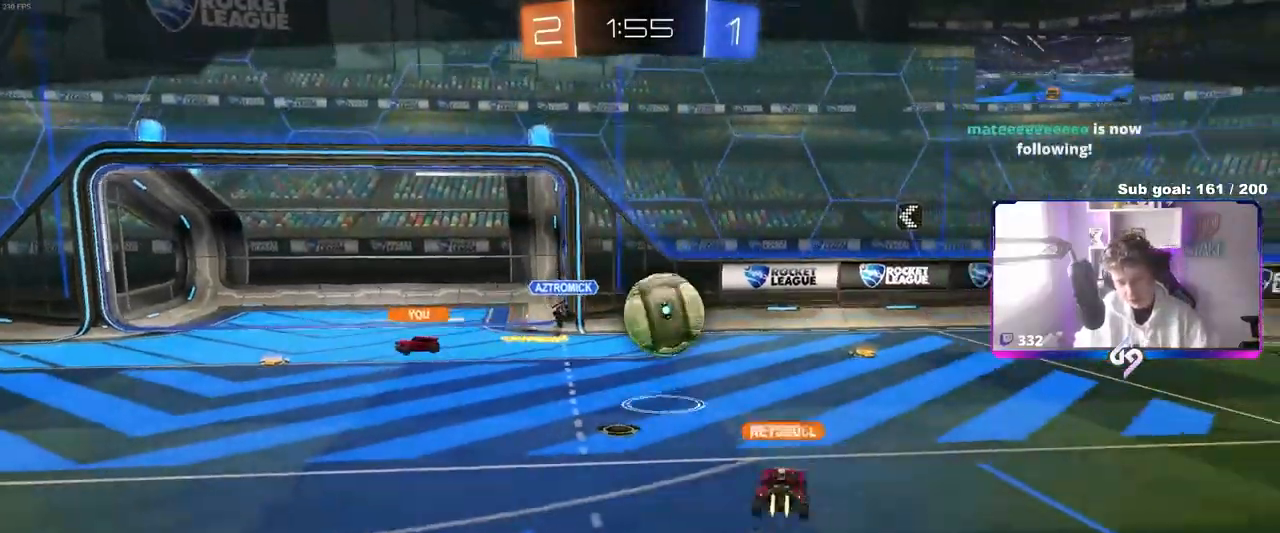
{"keys": [], "mouse": [], "mouse_move": "down", "events": []}
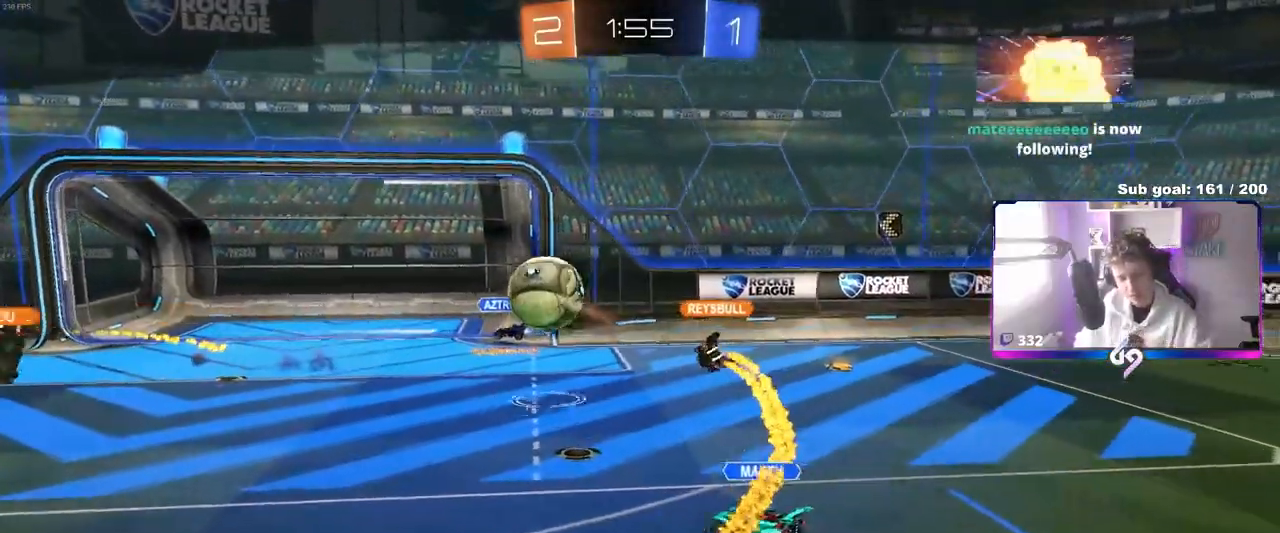
{"keys": [], "mouse": [], "mouse_move": "still", "events": []}